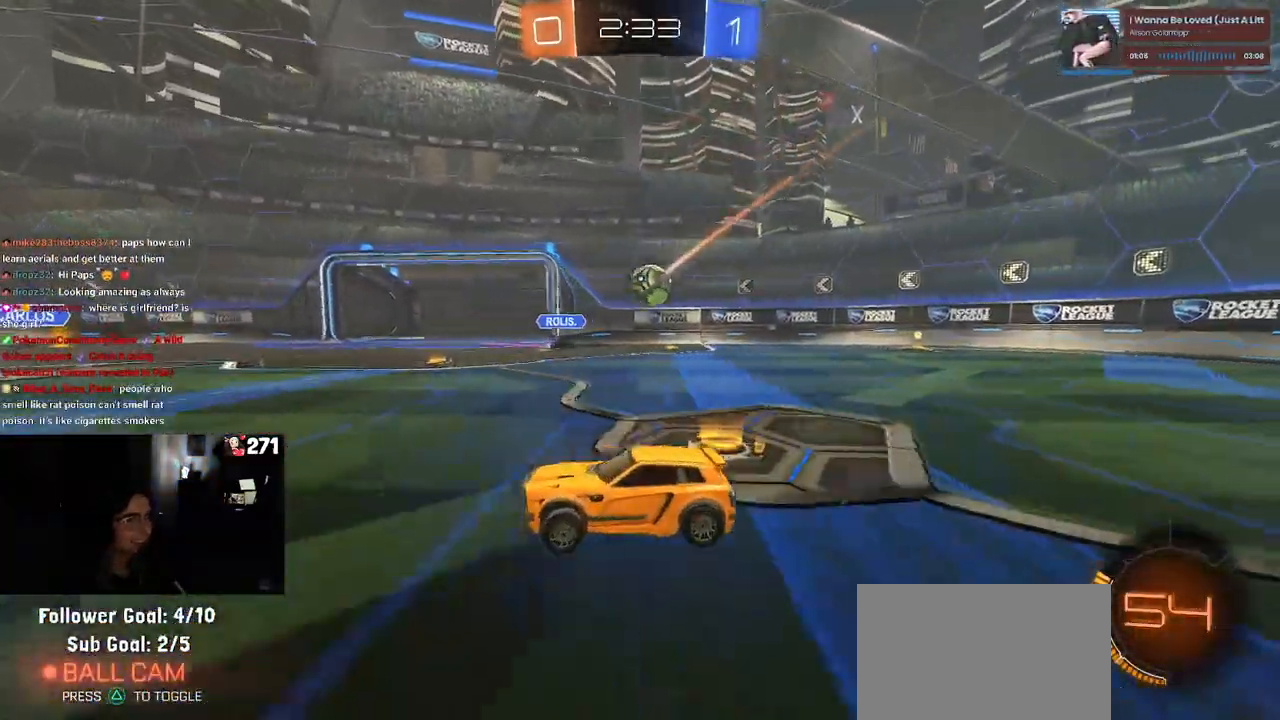
Gameplay with a controller (PlayStation layout); each line is a JSON object with the inputs held at the frame after it. "events" lists button and stick changes between this image and that frame as [ms after this image, input, new state], when the widget could be followed in between.
{"buttons": ["R2"], "left_stick": "left", "right_stick": "center", "events": []}
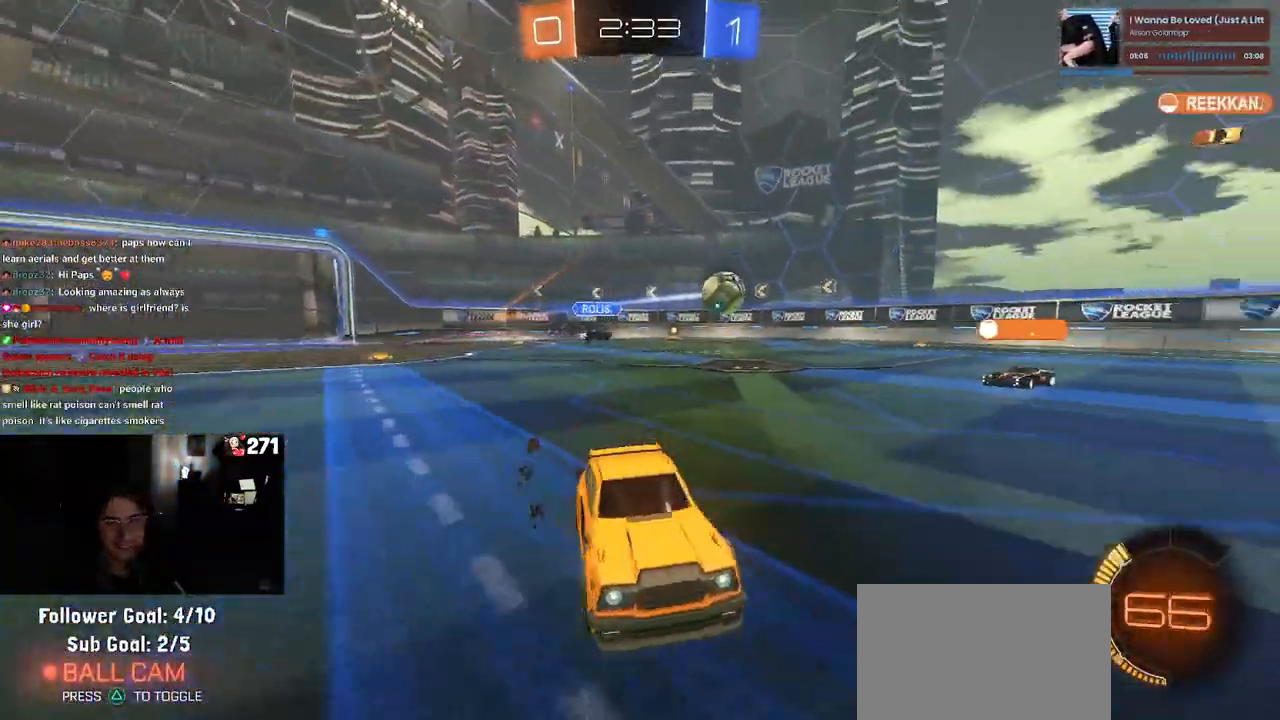
{"buttons": ["SQUARE", "R2"], "left_stick": "down-left", "right_stick": "center", "events": [[50, "left_stick", "right"], [83, "CROSS", "down"], [167, "left_stick", "up-left"], [183, "CROSS", "up"], [233, "CROSS", "down"], [300, "left_stick", "down-left"], [317, "SQUARE", "down"], [333, "CROSS", "up"]]}
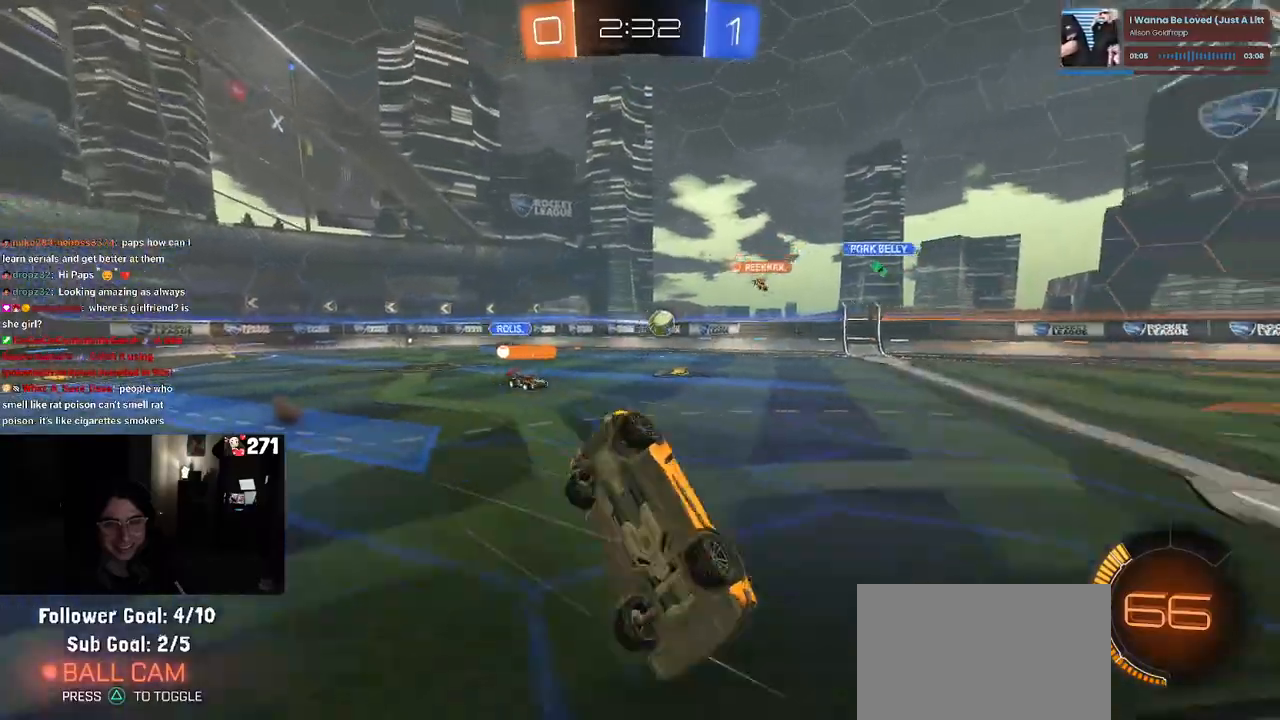
{"buttons": ["SQUARE", "R2"], "left_stick": "down-left", "right_stick": "center", "events": []}
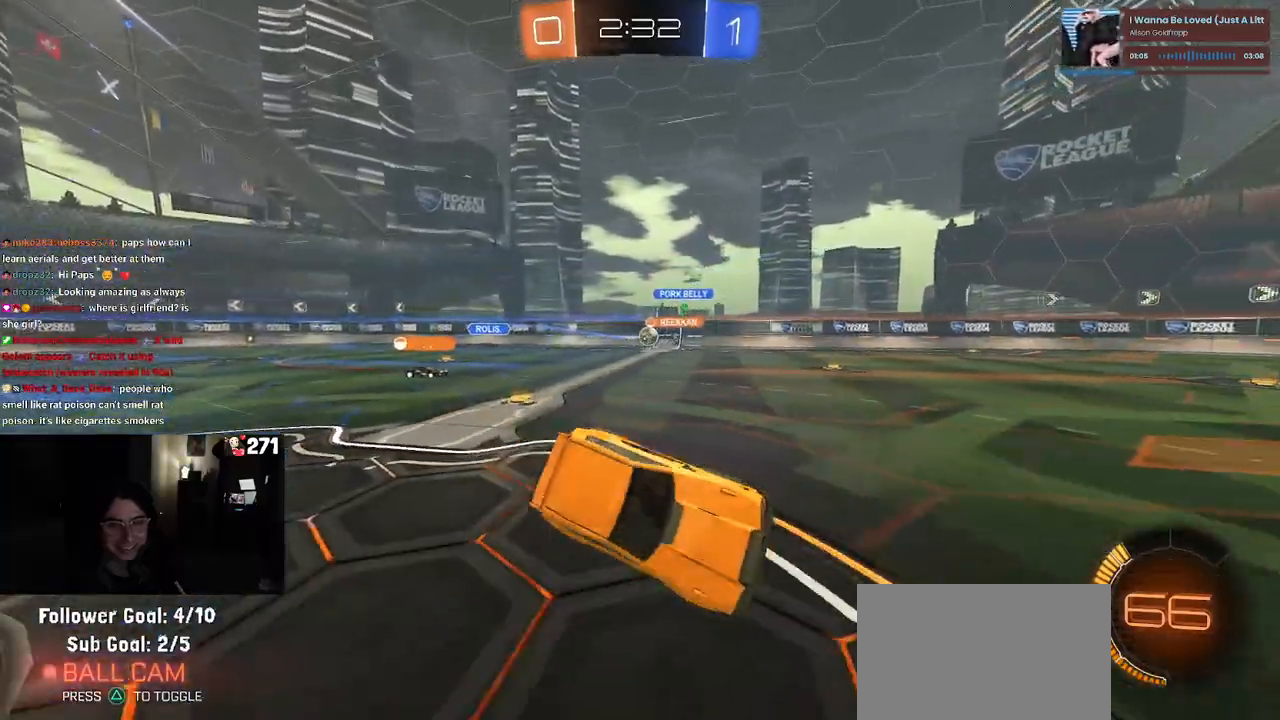
{"buttons": ["R2"], "left_stick": "center", "right_stick": "center", "events": [[67, "SQUARE", "up"], [183, "left_stick", "down-right"], [417, "left_stick", "center"]]}
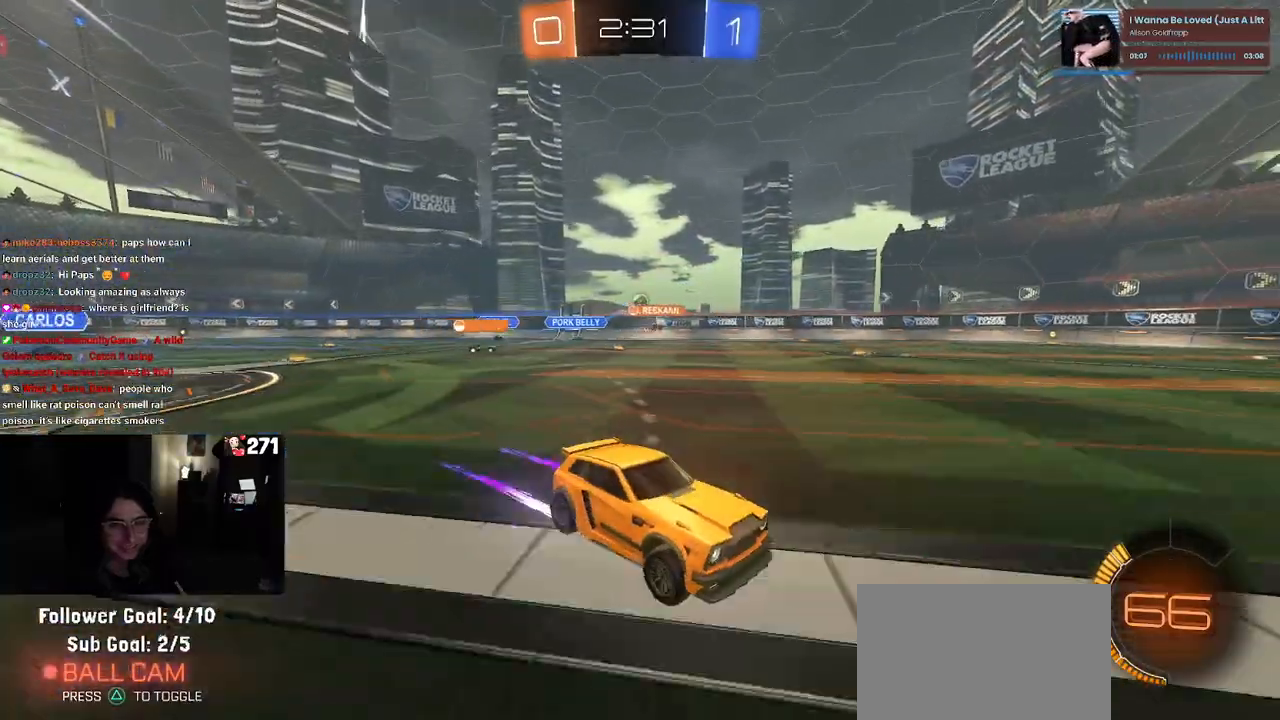
{"buttons": ["R2"], "left_stick": "left", "right_stick": "center", "events": [[217, "left_stick", "left"]]}
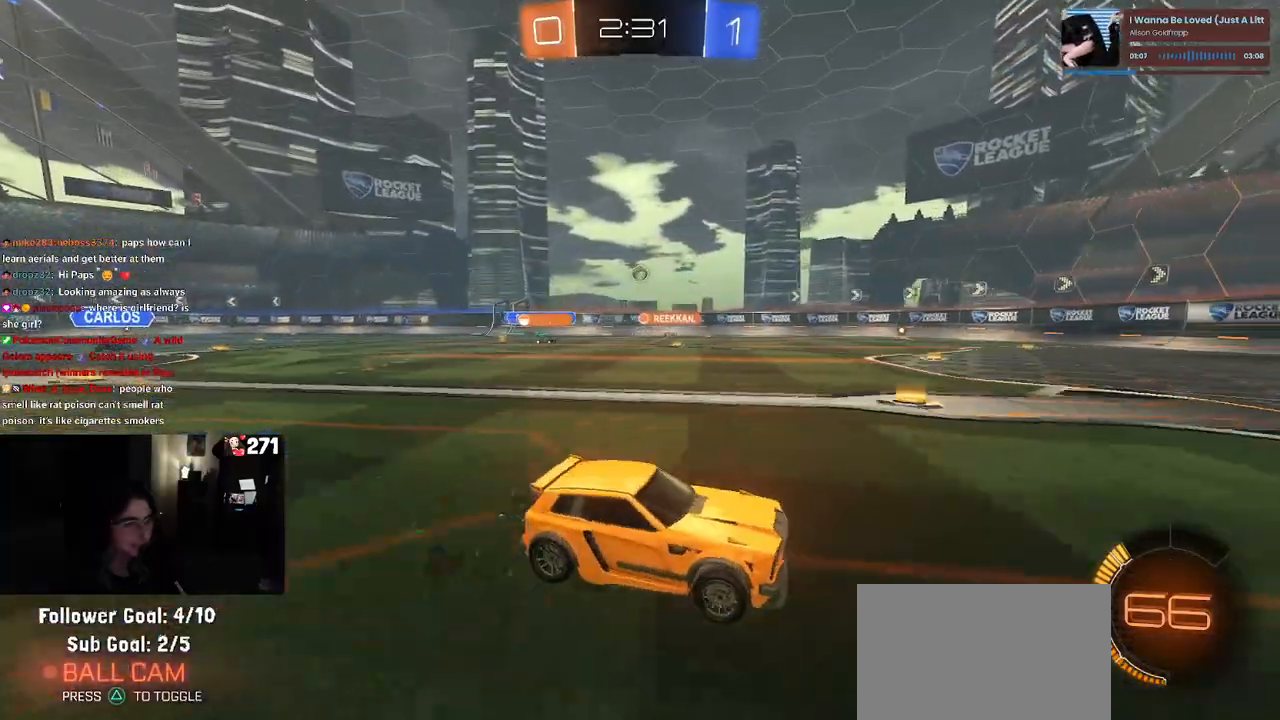
{"buttons": ["R2"], "left_stick": "down-right", "right_stick": "center", "events": [[317, "left_stick", "center"], [400, "left_stick", "down-right"]]}
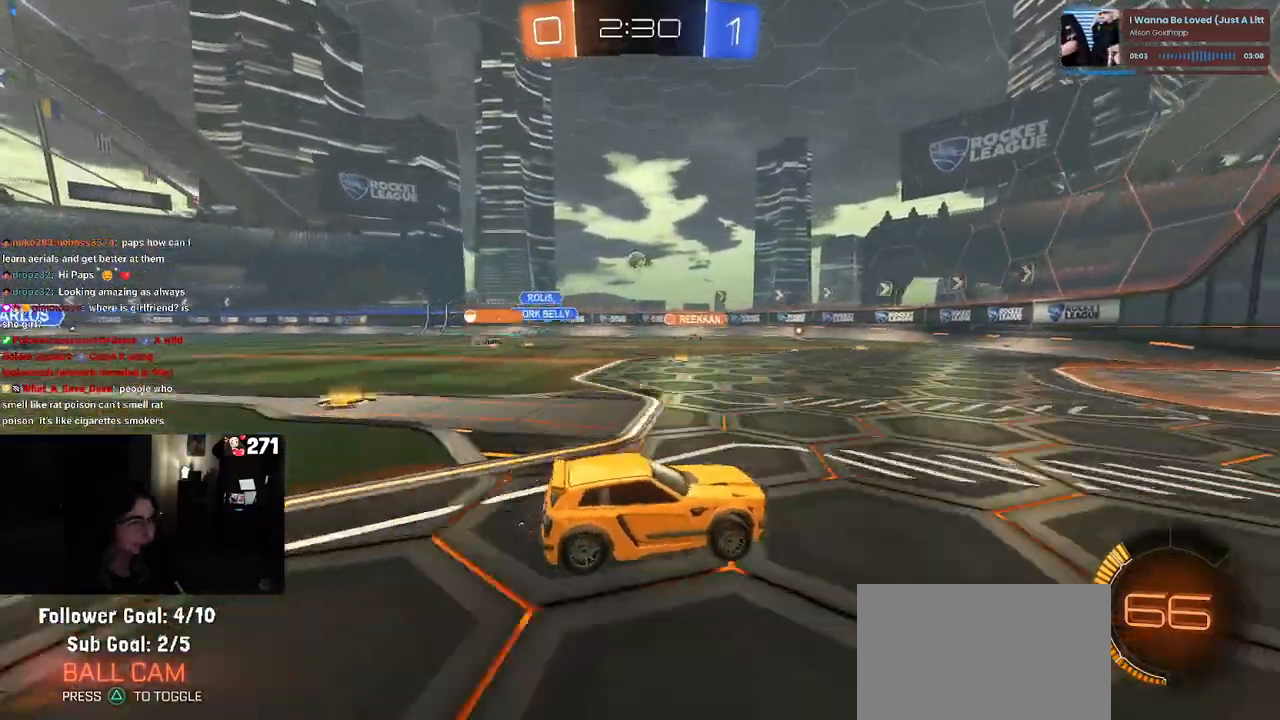
{"buttons": ["SQUARE", "R2"], "left_stick": "left", "right_stick": "center", "events": [[67, "left_stick", "left"], [233, "left_stick", "center"], [283, "left_stick", "right"], [433, "left_stick", "center"], [467, "SQUARE", "down"], [483, "left_stick", "left"]]}
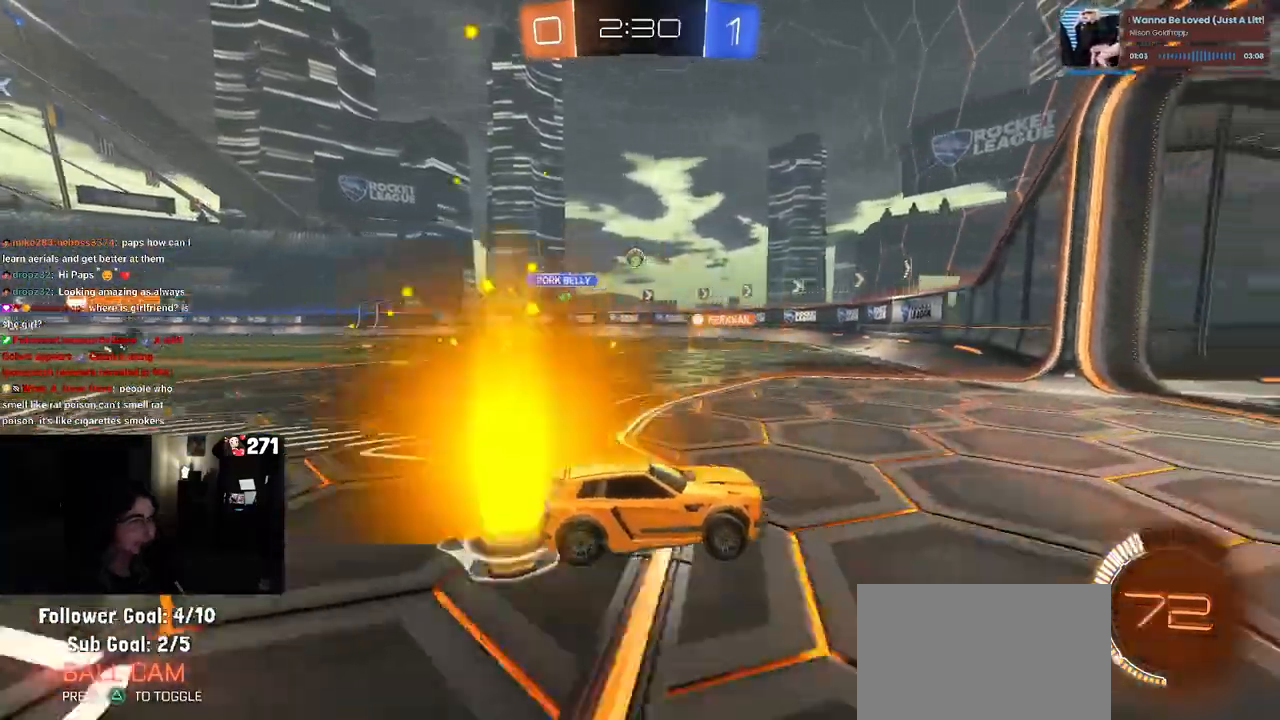
{"buttons": [], "left_stick": "left", "right_stick": "center", "events": [[133, "SQUARE", "up"], [350, "R2", "up"]]}
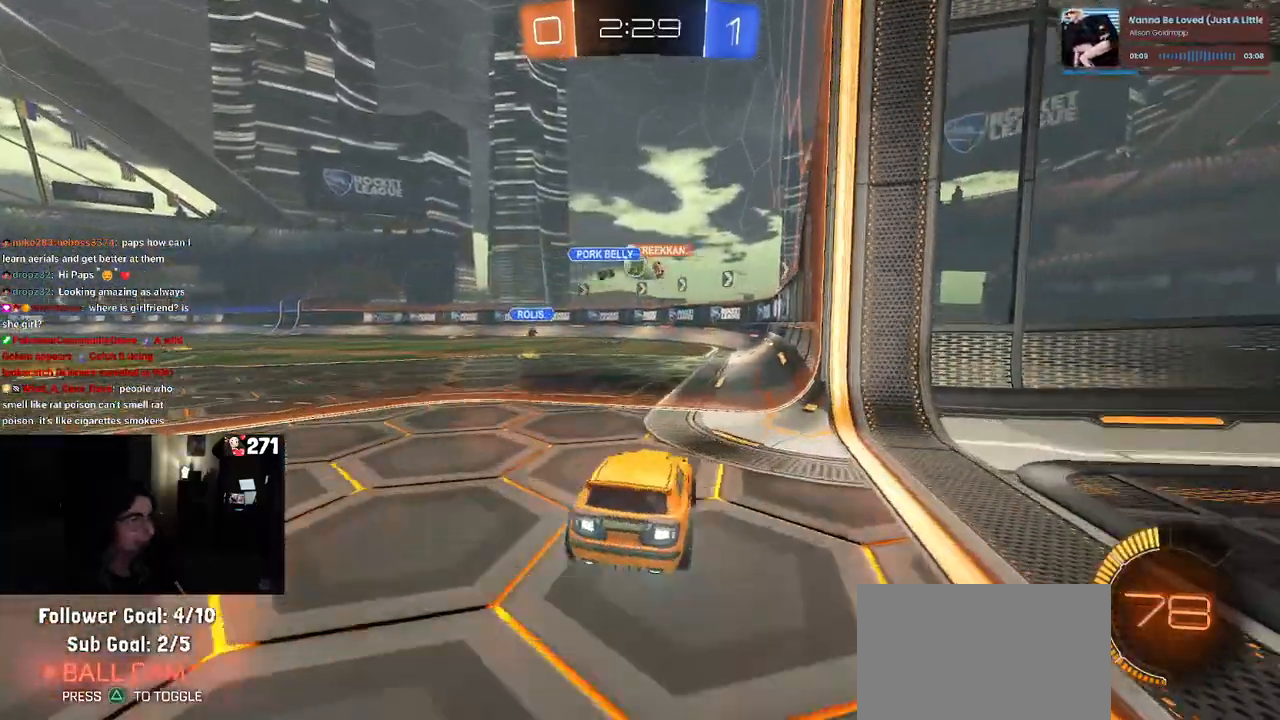
{"buttons": ["R2"], "left_stick": "center", "right_stick": "center", "events": [[33, "R2", "down"], [50, "left_stick", "center"], [117, "left_stick", "left"], [350, "left_stick", "center"]]}
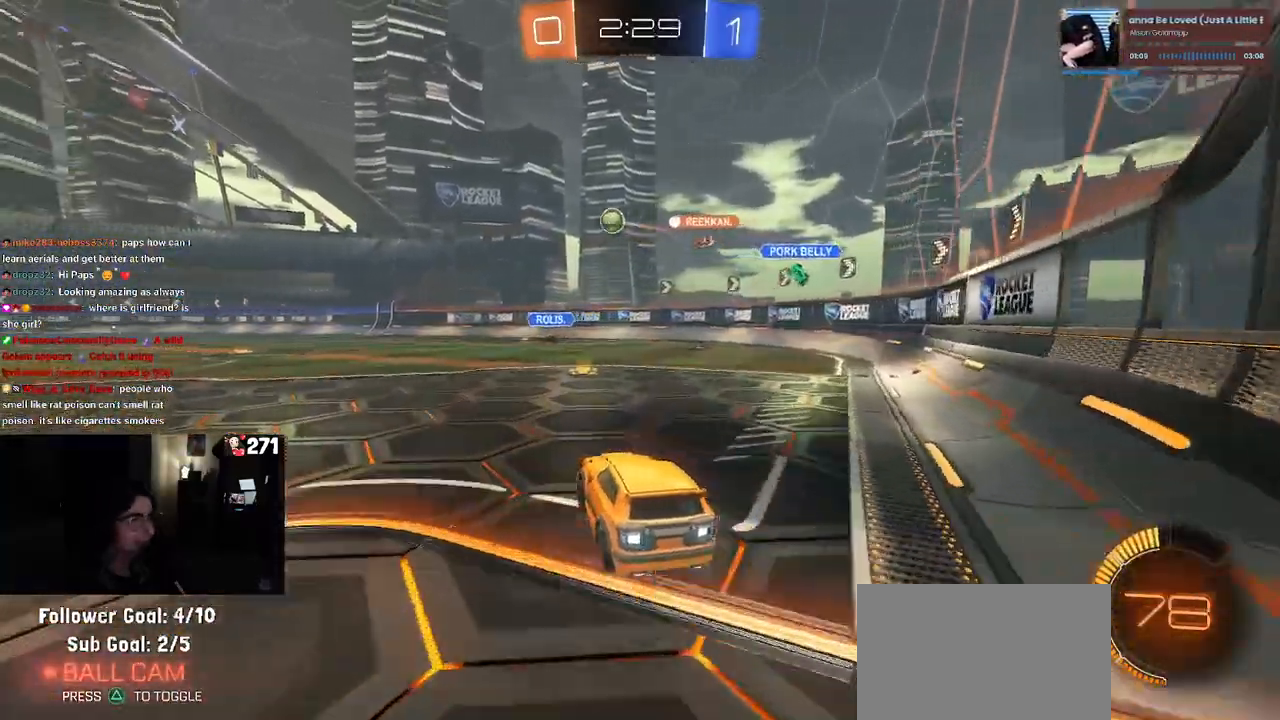
{"buttons": ["R1", "R2"], "left_stick": "center", "right_stick": "center", "events": [[33, "left_stick", "right"], [50, "R1", "down"], [150, "left_stick", "center"]]}
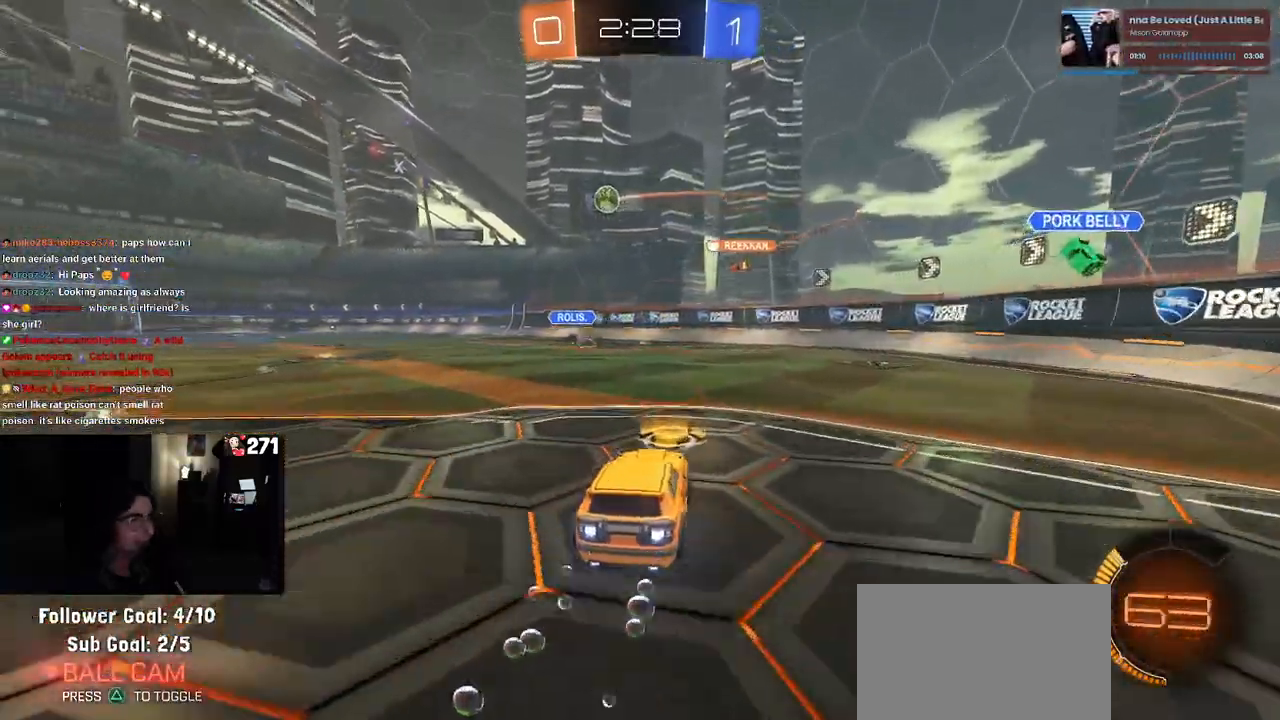
{"buttons": ["R2"], "left_stick": "center", "right_stick": "center", "events": [[100, "left_stick", "right"], [250, "R1", "up"], [400, "left_stick", "center"]]}
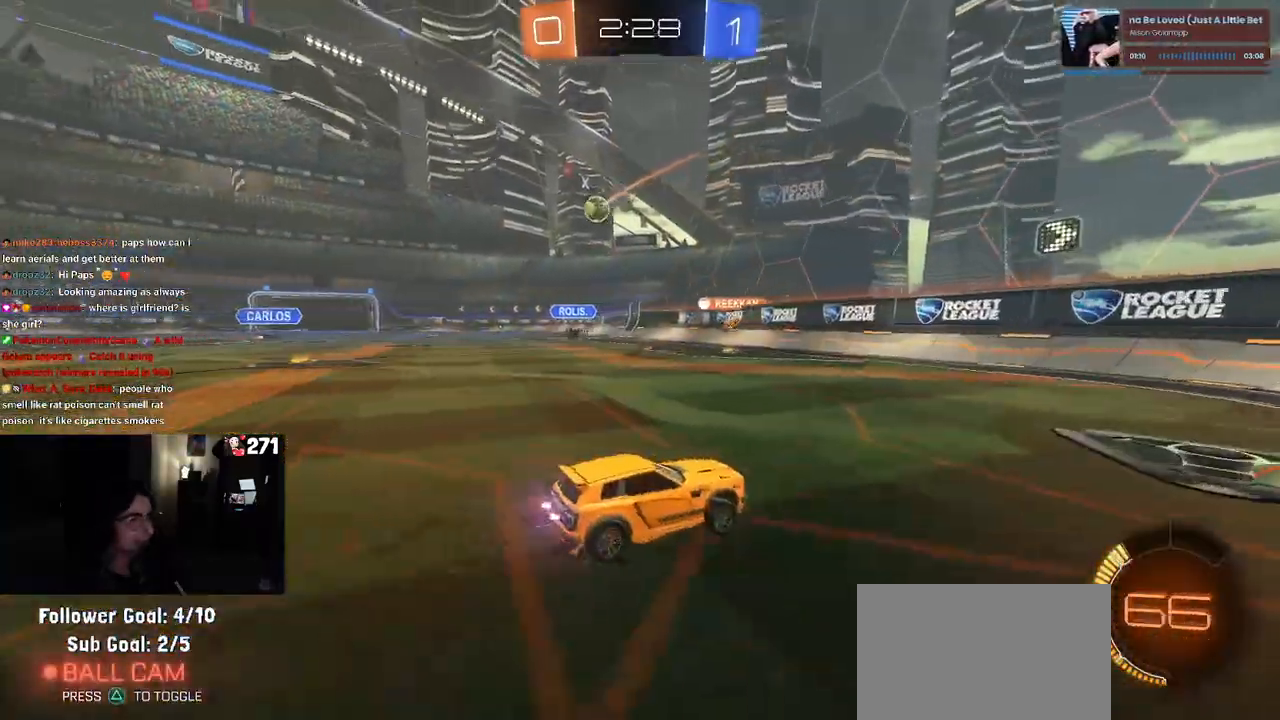
{"buttons": ["R1", "R2"], "left_stick": "left", "right_stick": "center", "events": [[133, "left_stick", "left"], [183, "SQUARE", "down"], [250, "SQUARE", "up"], [450, "R1", "down"]]}
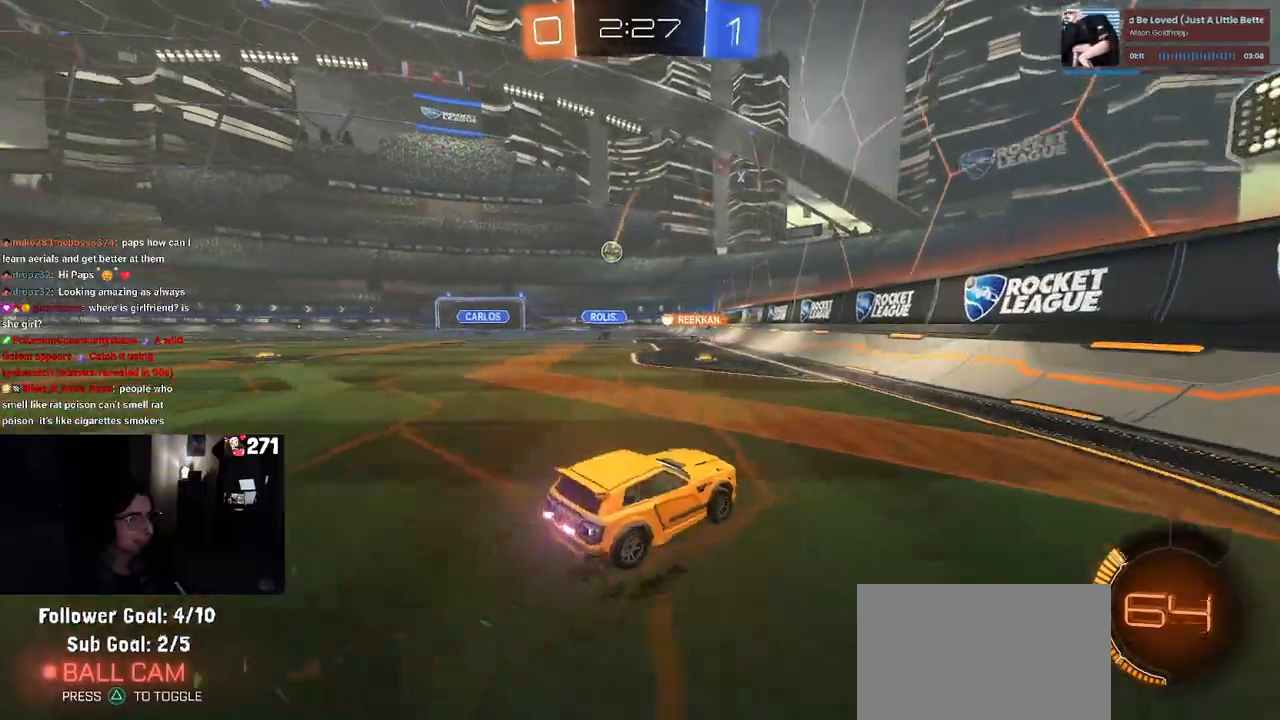
{"buttons": ["R2"], "left_stick": "center", "right_stick": "center", "events": [[350, "left_stick", "center"], [450, "R1", "up"]]}
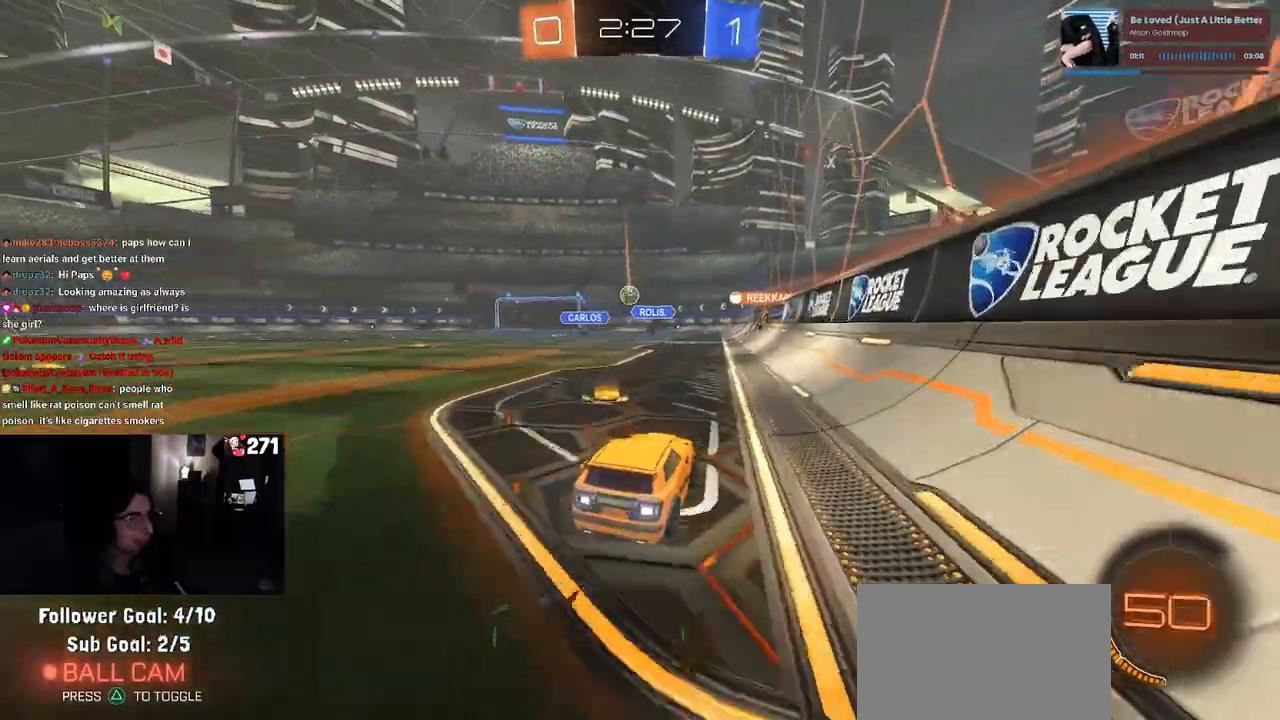
{"buttons": ["R2"], "left_stick": "right", "right_stick": "center", "events": [[217, "left_stick", "right"]]}
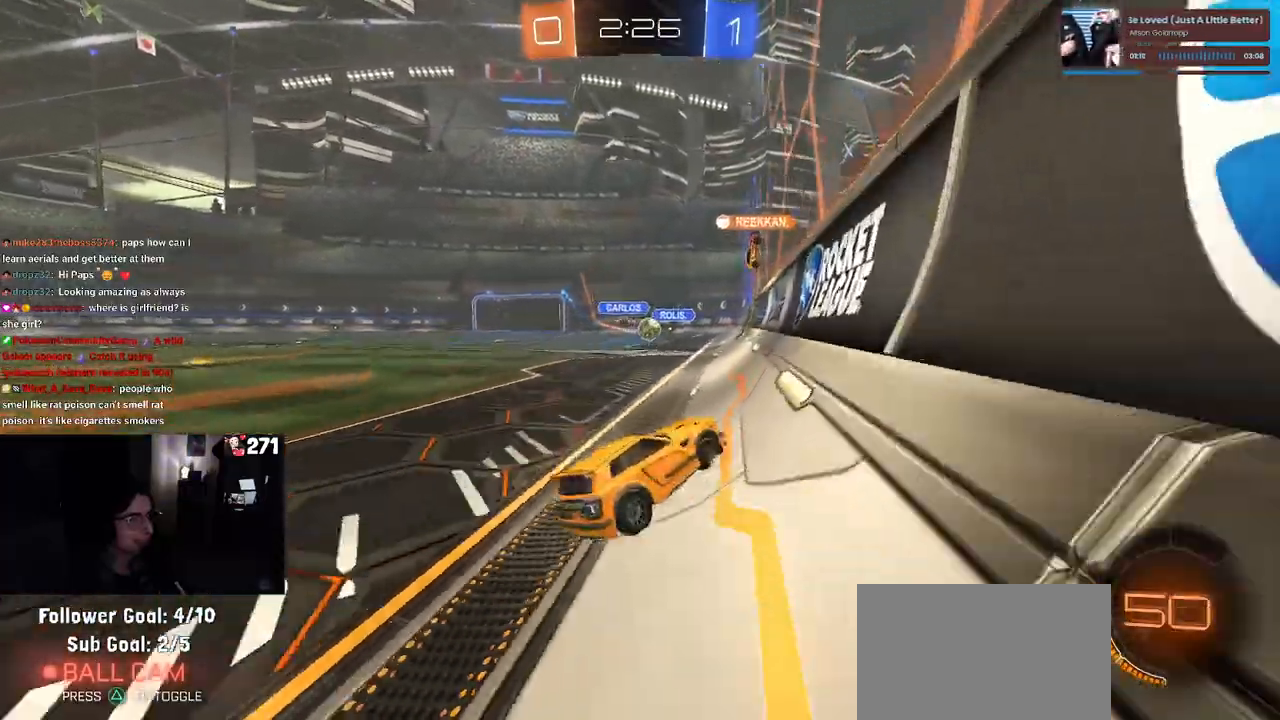
{"buttons": ["R2"], "left_stick": "center", "right_stick": "center", "events": [[83, "left_stick", "center"], [133, "left_stick", "left"], [300, "left_stick", "right"], [367, "left_stick", "center"]]}
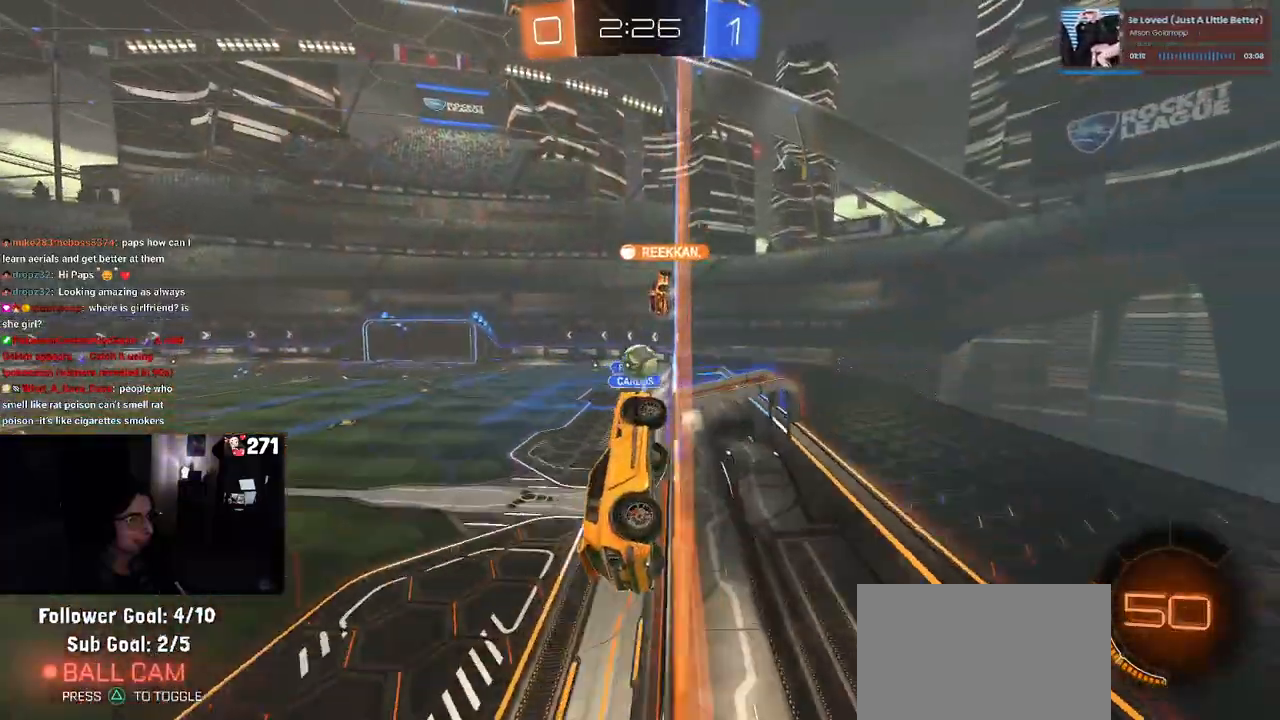
{"buttons": ["CROSS", "L1", "R1", "R2"], "left_stick": "down-left", "right_stick": "center", "events": [[300, "left_stick", "down-left"], [317, "CROSS", "down"], [317, "R1", "down"], [333, "L1", "down"]]}
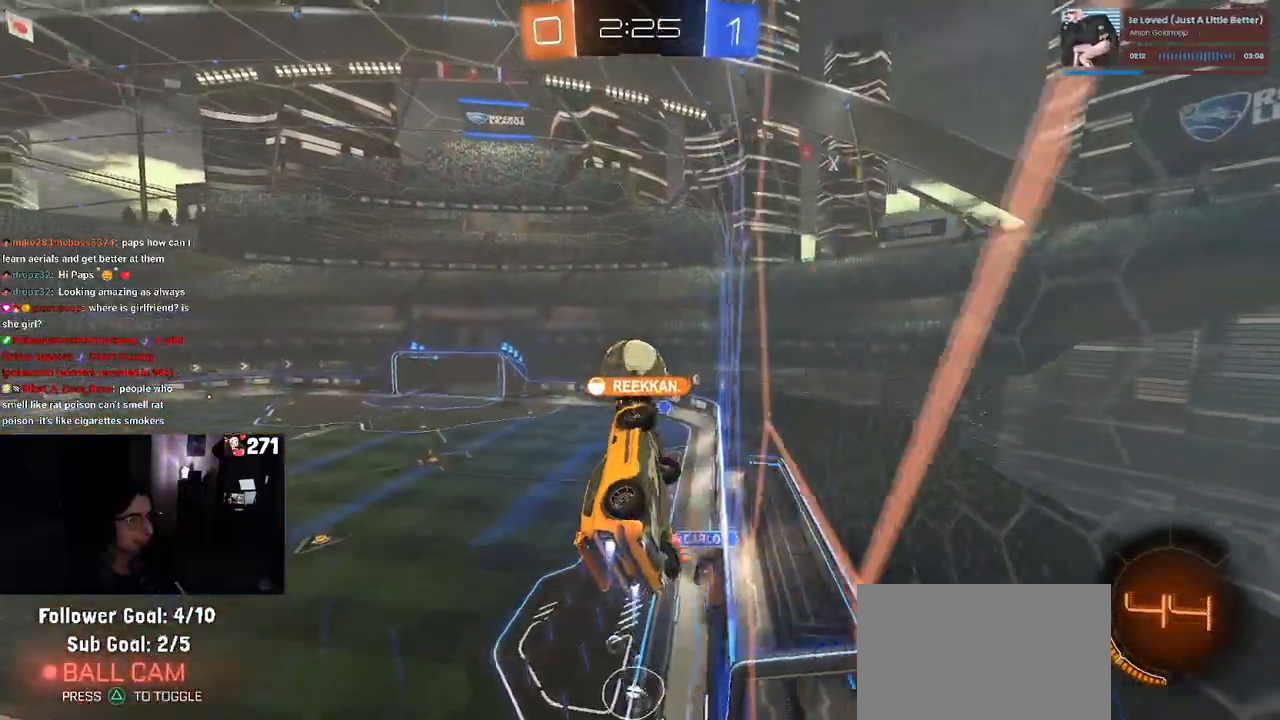
{"buttons": ["R2"], "left_stick": "center", "right_stick": "center", "events": [[17, "CROSS", "up"], [33, "R1", "up"], [83, "L1", "up"], [200, "left_stick", "center"], [283, "left_stick", "up"], [317, "R1", "down"], [333, "CROSS", "down"], [350, "left_stick", "up-left"], [450, "CROSS", "up"], [467, "R1", "up"], [467, "left_stick", "center"]]}
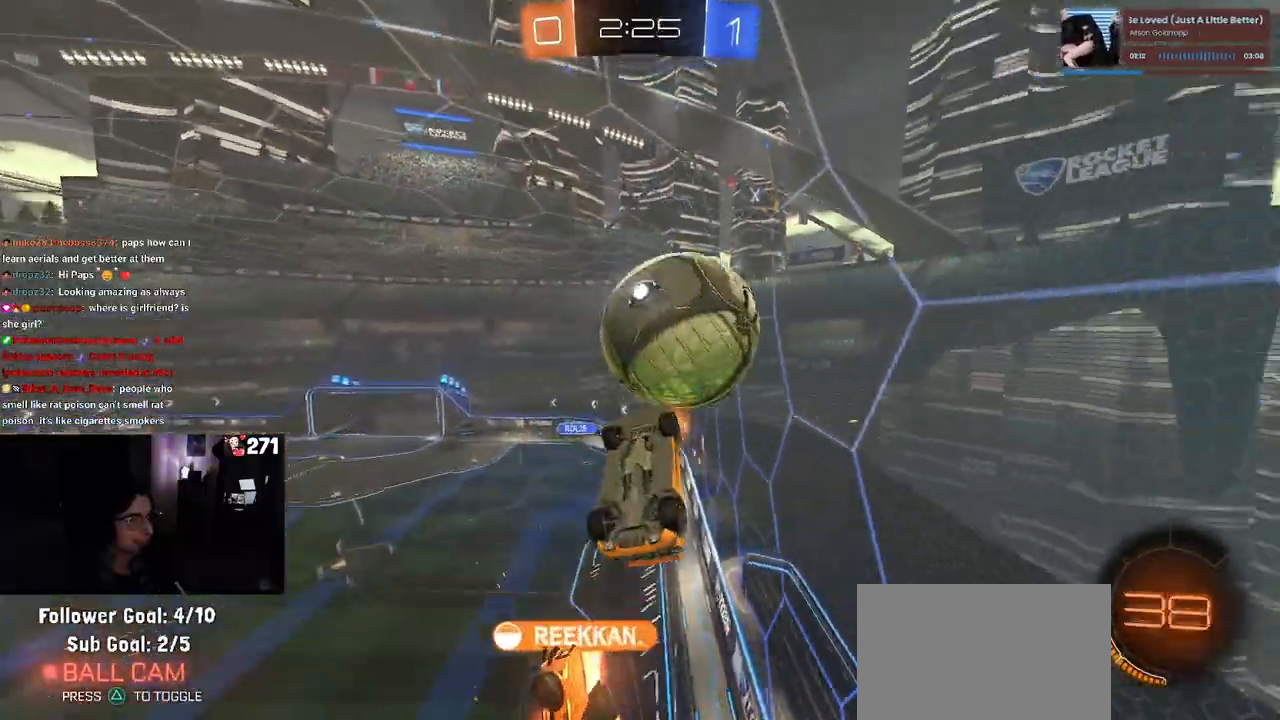
{"buttons": ["R2"], "left_stick": "down-right", "right_stick": "center", "events": [[67, "left_stick", "down-right"], [217, "TRIANGLE", "down"], [333, "TRIANGLE", "up"]]}
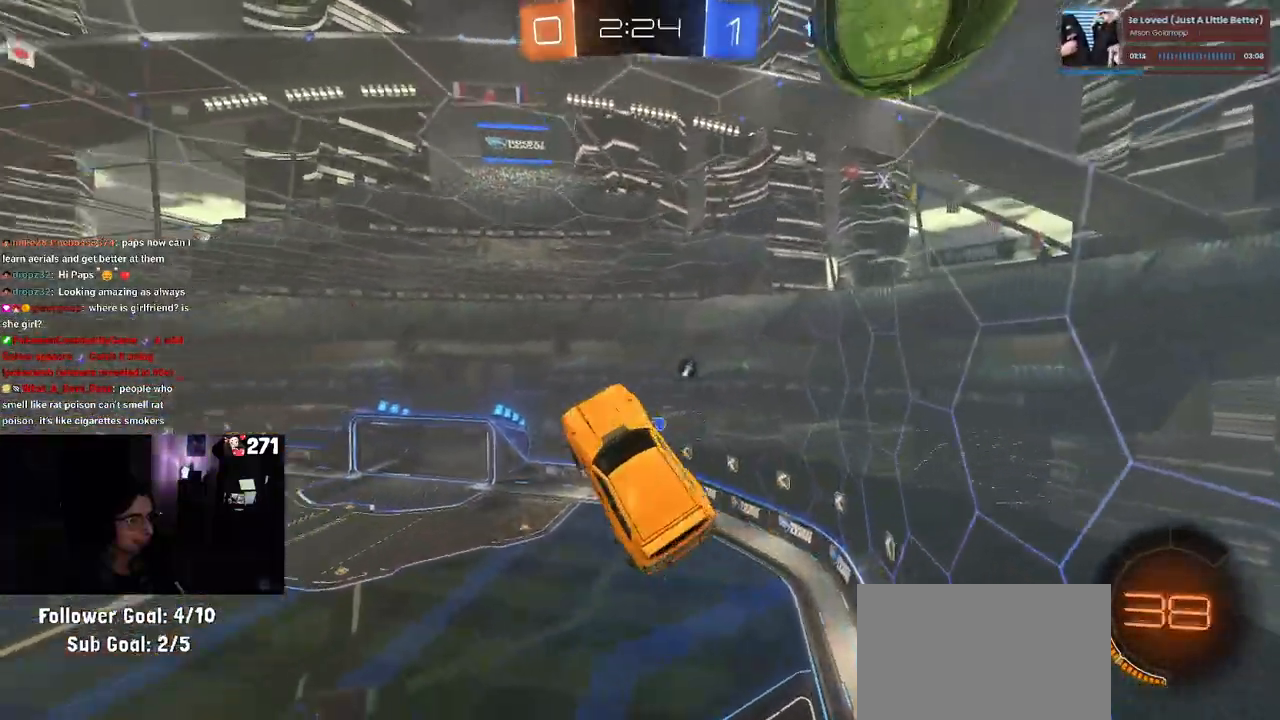
{"buttons": ["L1", "R2"], "left_stick": "down-left", "right_stick": "center", "events": [[17, "L1", "down"], [83, "left_stick", "right"], [233, "left_stick", "up"], [367, "left_stick", "left"], [433, "left_stick", "down-left"]]}
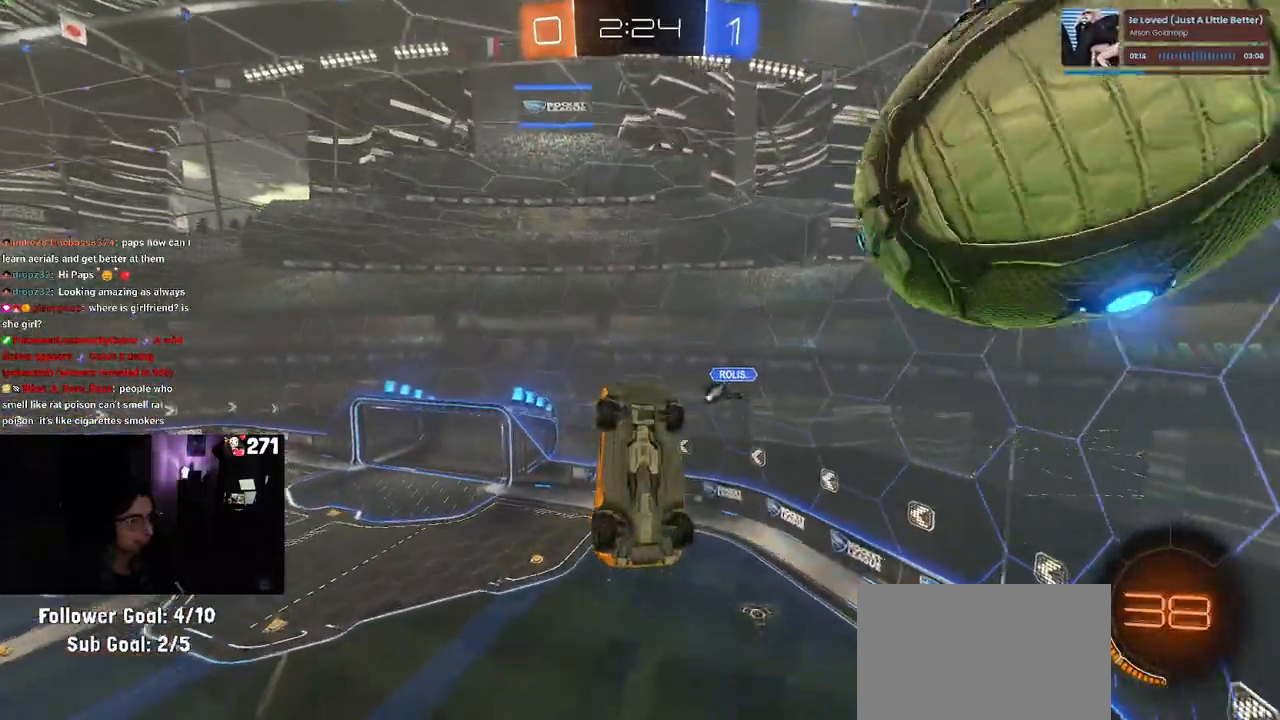
{"buttons": ["R2"], "left_stick": "center", "right_stick": "center", "events": [[100, "L1", "up"], [167, "left_stick", "down-right"], [283, "TRIANGLE", "down"], [383, "TRIANGLE", "up"], [483, "left_stick", "center"]]}
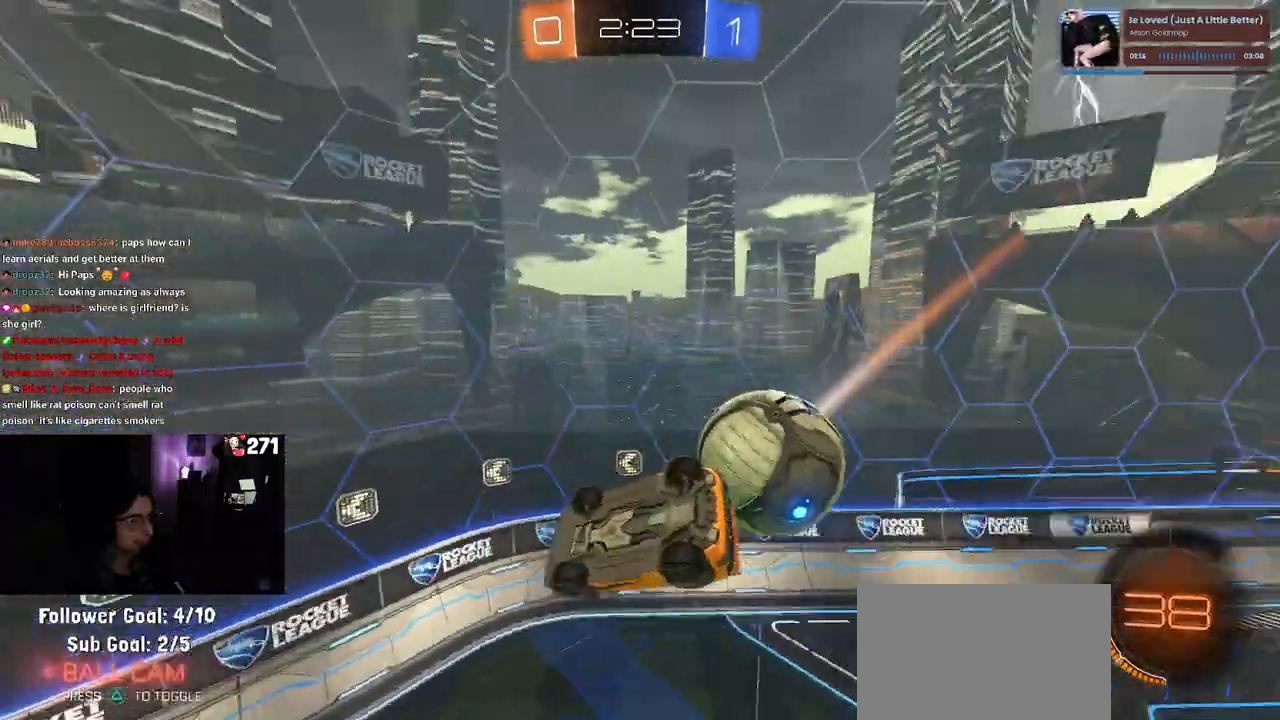
{"buttons": ["R2"], "left_stick": "right", "right_stick": "center", "events": [[417, "left_stick", "right"]]}
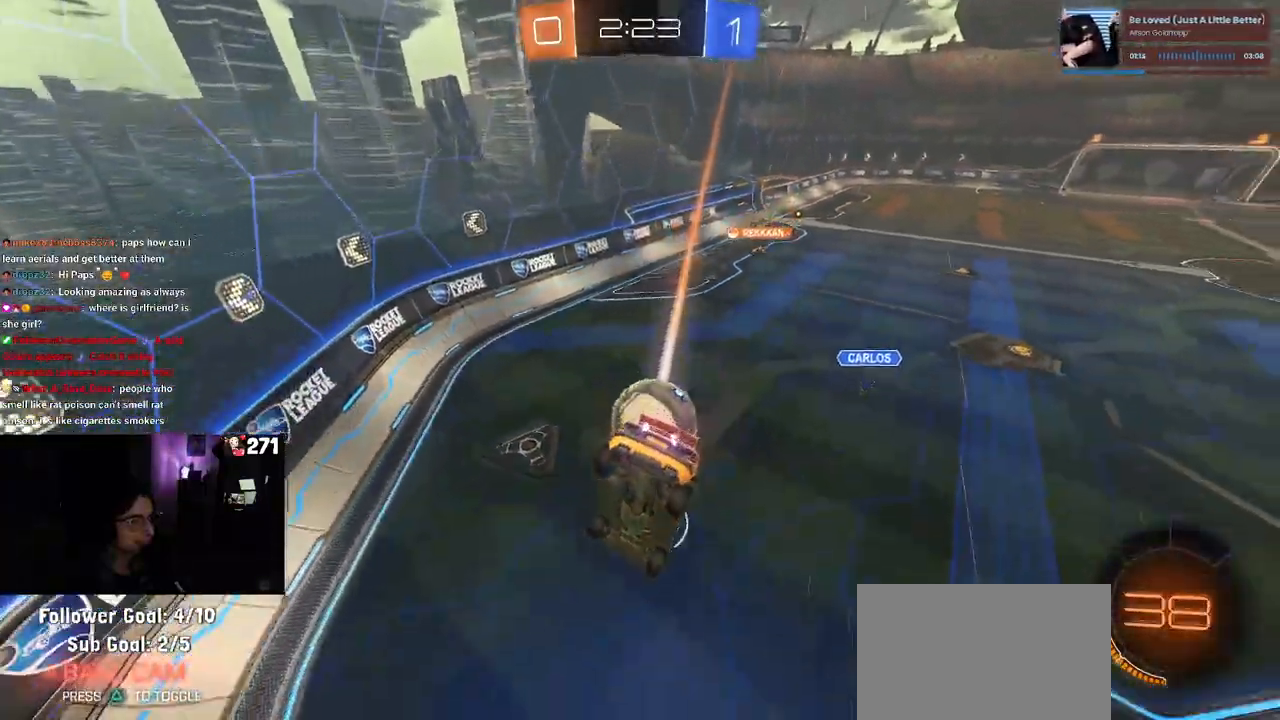
{"buttons": ["R2"], "left_stick": "right", "right_stick": "center", "events": [[150, "left_stick", "center"], [317, "left_stick", "right"]]}
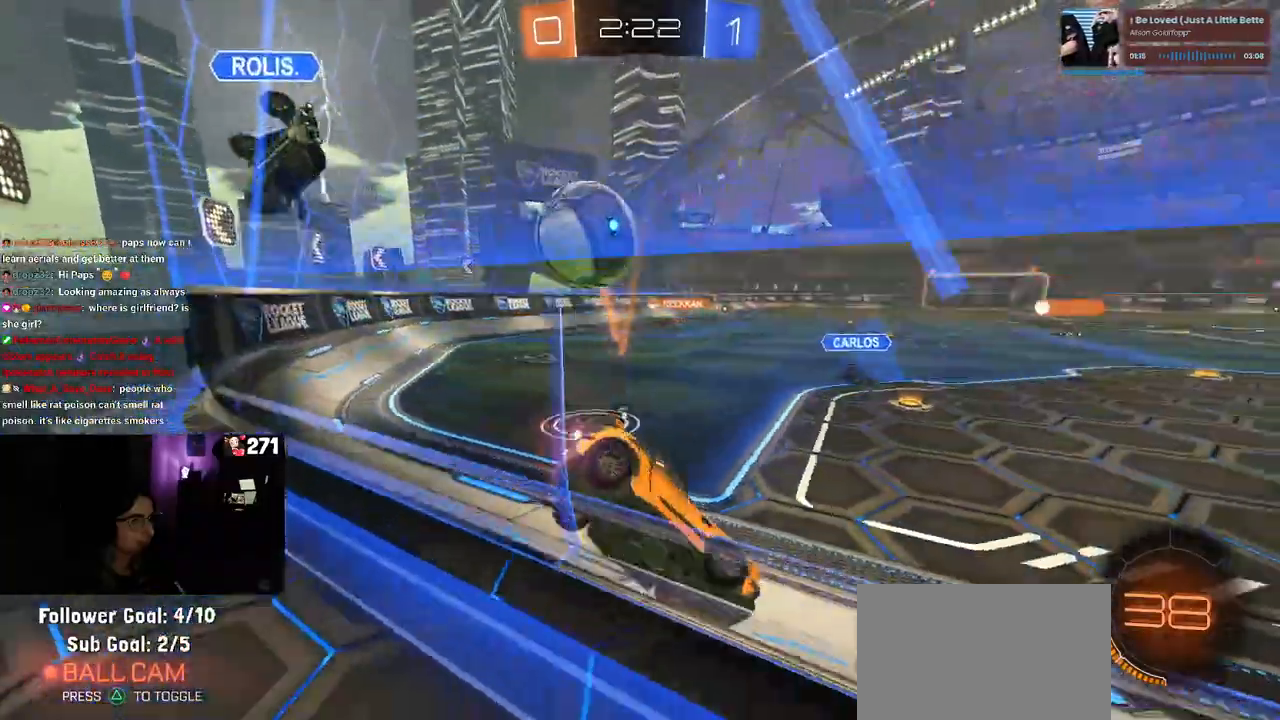
{"buttons": ["R1", "R2"], "left_stick": "up", "right_stick": "center", "events": [[33, "TRIANGLE", "down"], [50, "R1", "down"], [167, "TRIANGLE", "up"], [400, "CROSS", "down"], [417, "left_stick", "up"], [500, "CROSS", "up"]]}
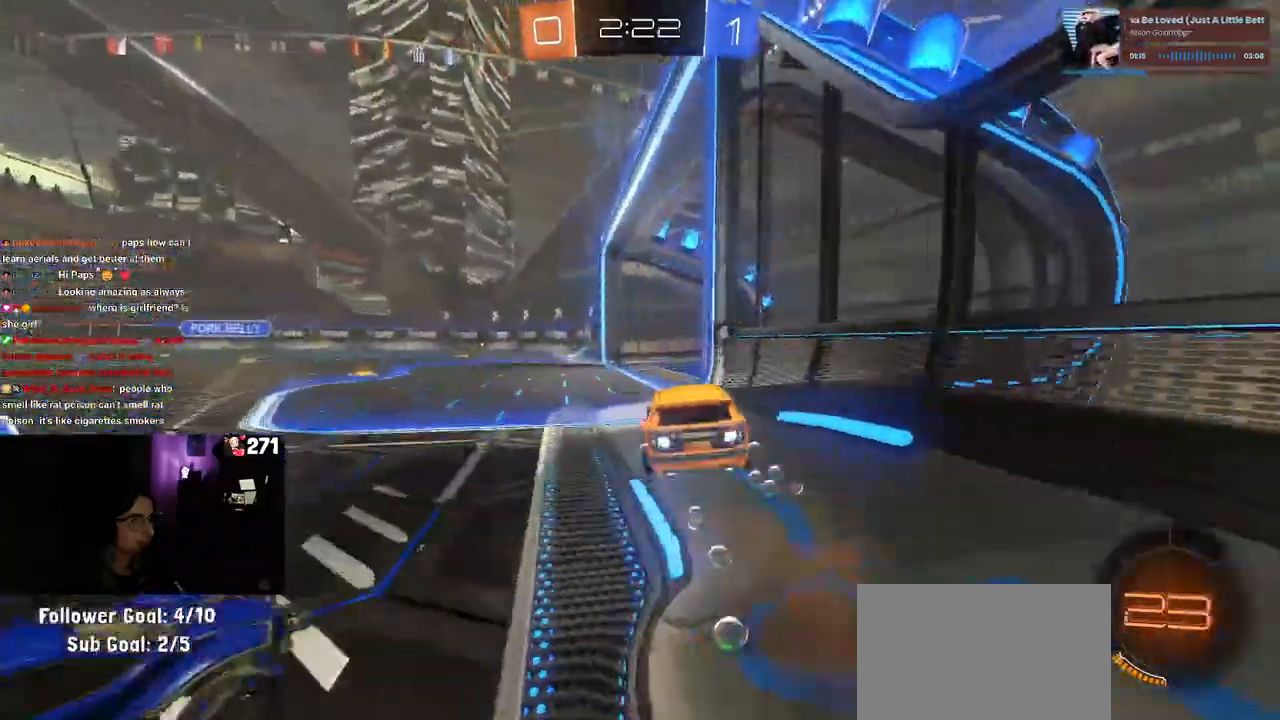
{"buttons": ["SQUARE", "R2"], "left_stick": "down-left", "right_stick": "center", "events": [[33, "CROSS", "down"], [67, "left_stick", "left"], [100, "SQUARE", "down"], [117, "left_stick", "down"], [133, "CROSS", "up"], [233, "R1", "up"], [383, "left_stick", "down-left"]]}
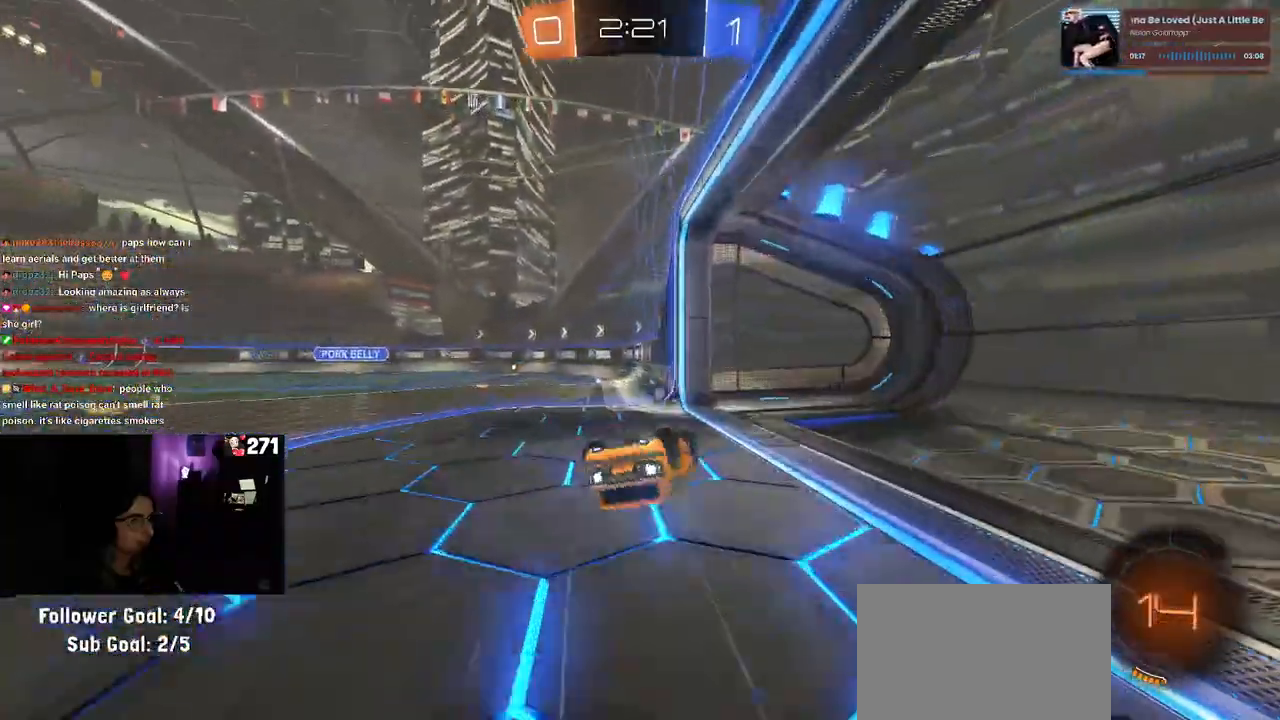
{"buttons": ["R2"], "left_stick": "center", "right_stick": "center", "events": [[383, "SQUARE", "up"], [467, "left_stick", "center"]]}
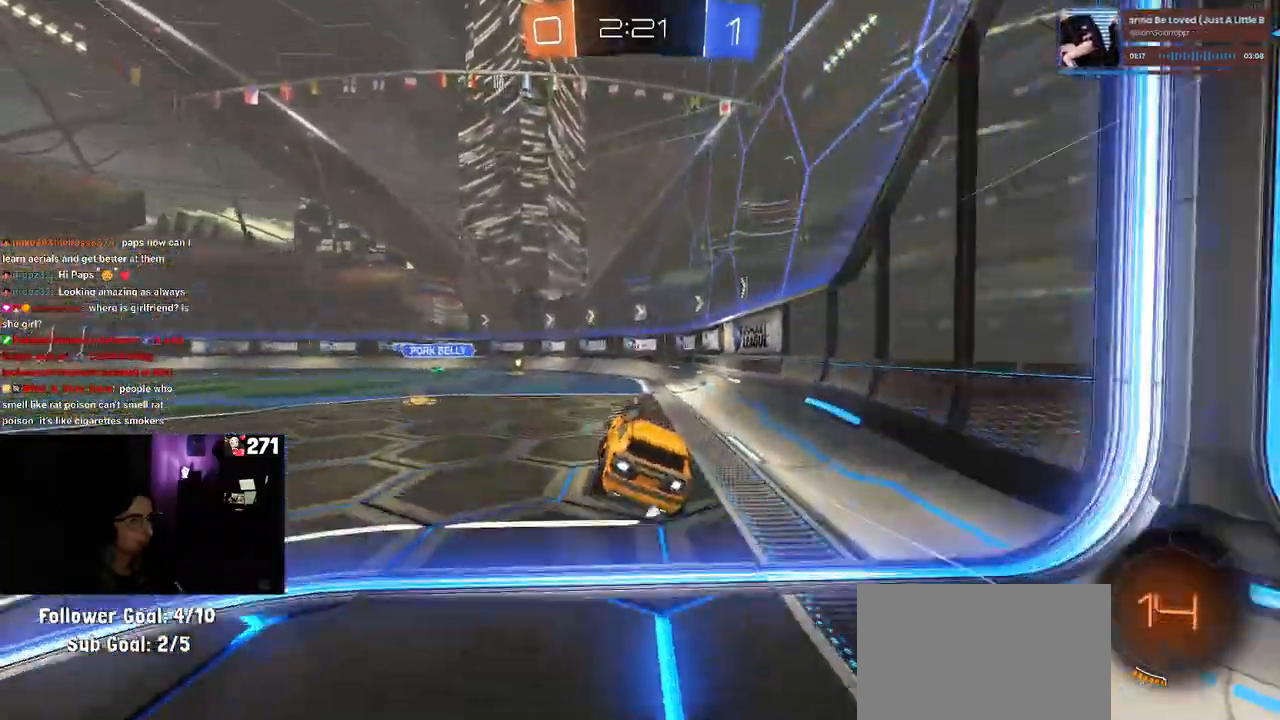
{"buttons": ["R2"], "left_stick": "left", "right_stick": "center", "events": [[67, "R1", "down"], [183, "left_stick", "left"], [233, "R1", "up"], [317, "left_stick", "center"], [433, "left_stick", "left"]]}
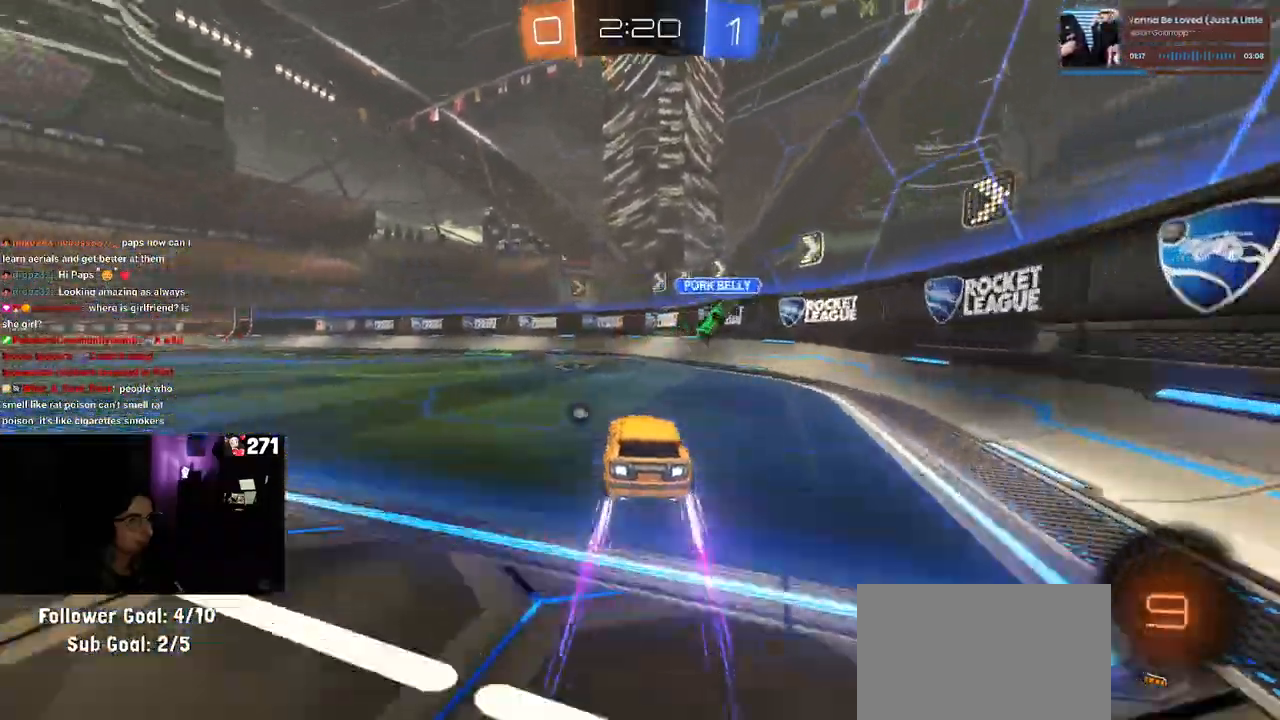
{"buttons": ["R1", "R2"], "left_stick": "left", "right_stick": "center", "events": [[50, "TRIANGLE", "down"], [117, "left_stick", "center"], [167, "TRIANGLE", "up"], [217, "left_stick", "left"], [233, "R1", "down"]]}
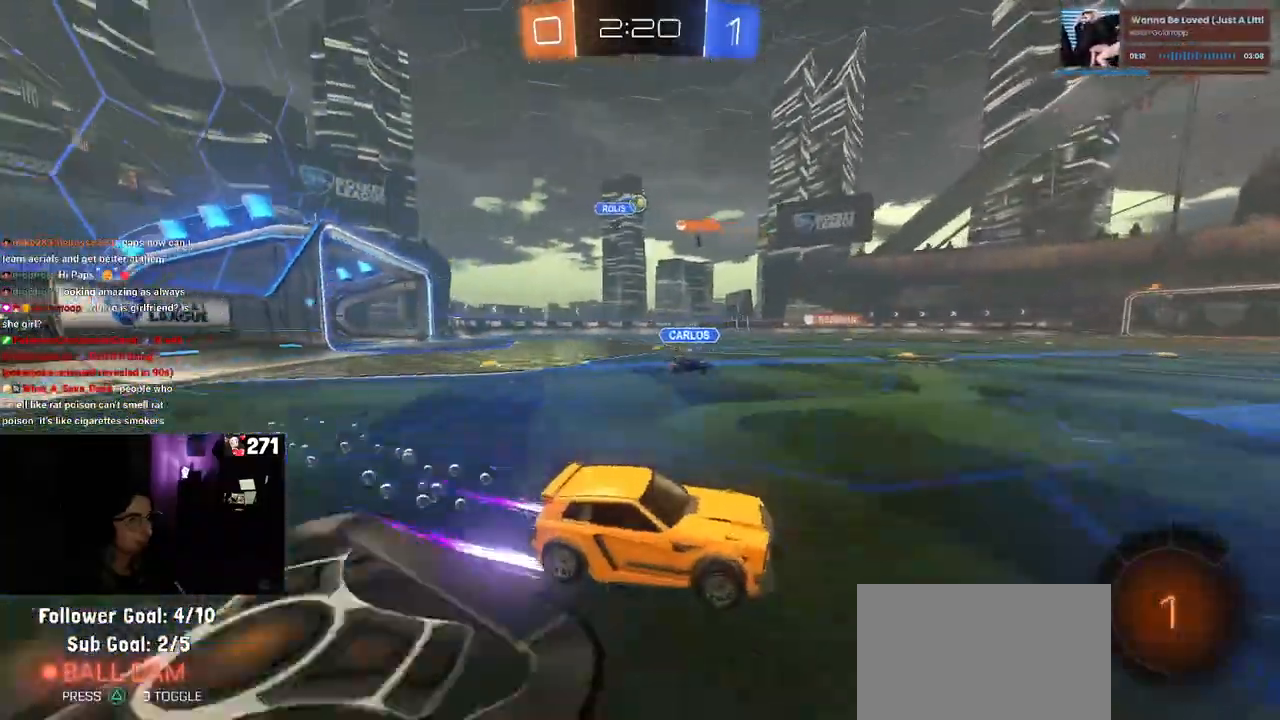
{"buttons": ["R2"], "left_stick": "center", "right_stick": "center", "events": [[83, "R1", "up"], [83, "left_stick", "center"]]}
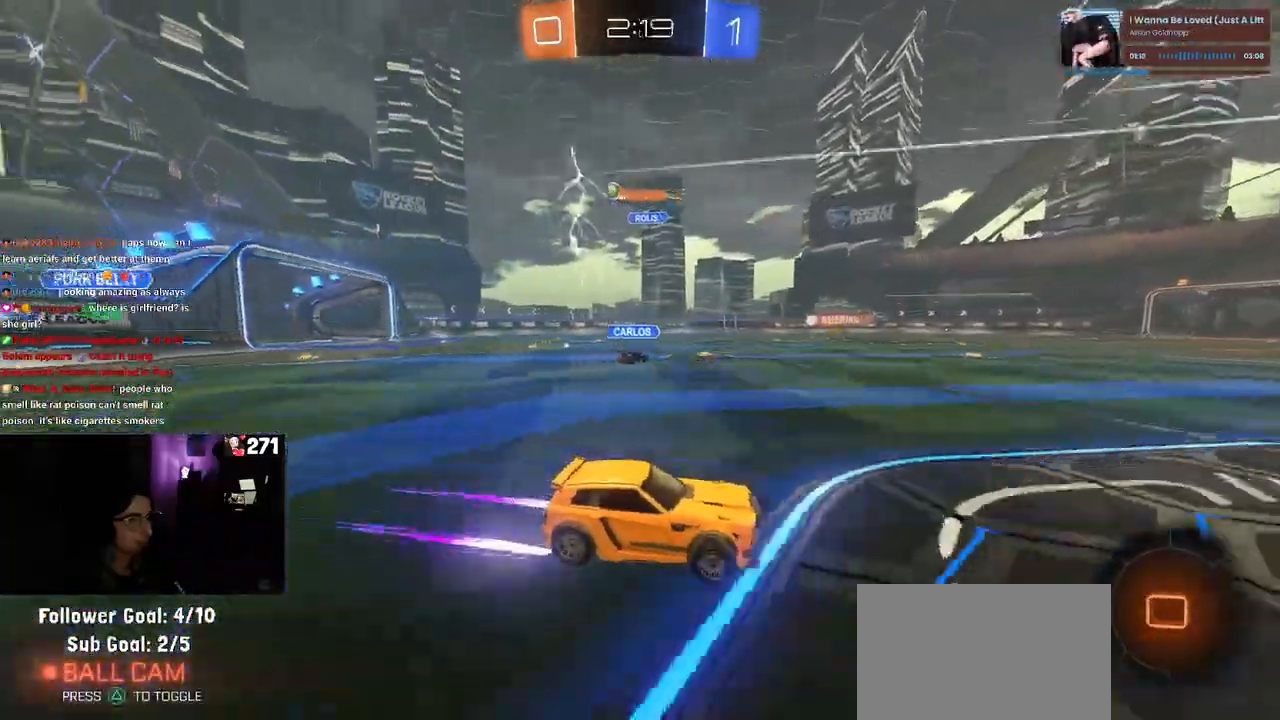
{"buttons": ["R1", "R2"], "left_stick": "center", "right_stick": "center", "events": [[250, "R1", "down"], [317, "left_stick", "left"], [467, "left_stick", "center"]]}
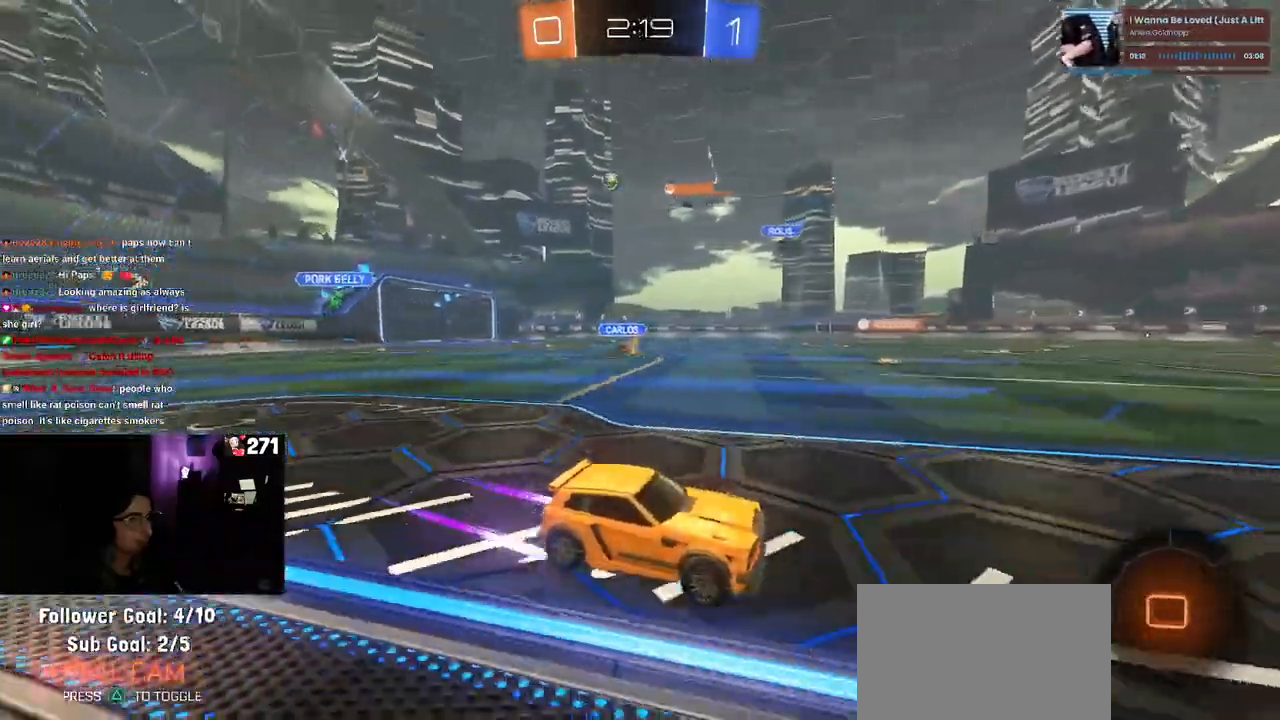
{"buttons": ["R2"], "left_stick": "center", "right_stick": "center", "events": [[17, "R1", "up"], [150, "left_stick", "left"], [233, "left_stick", "center"], [300, "left_stick", "left"], [433, "left_stick", "center"]]}